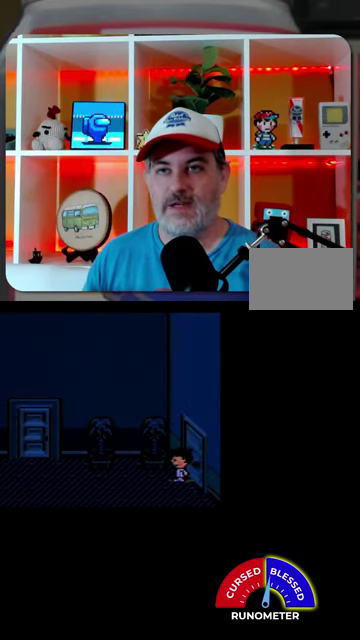
Gameplay with a controller (Nintendo layout); each line is a JSON object with the inputs held at the frame after it. "events" lists button and stick changes between this image and that frame as [ms after this image, input, new state], when the widget could be followed in between. Not read: L1 L3 R1 R3.
{"buttons": ["DPAD_LEFT"], "events": []}
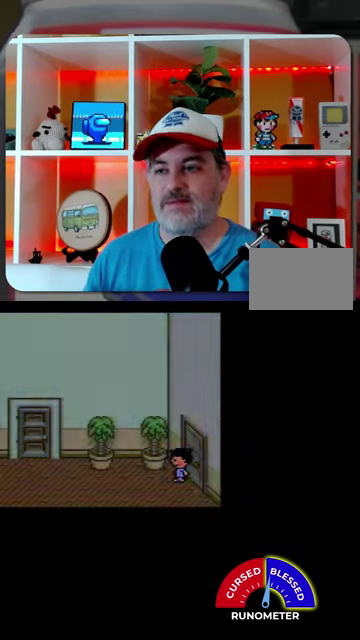
{"buttons": ["DPAD_LEFT"], "events": []}
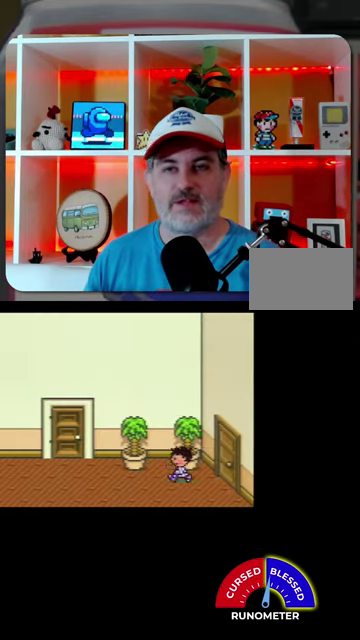
{"buttons": ["DPAD_LEFT"], "events": []}
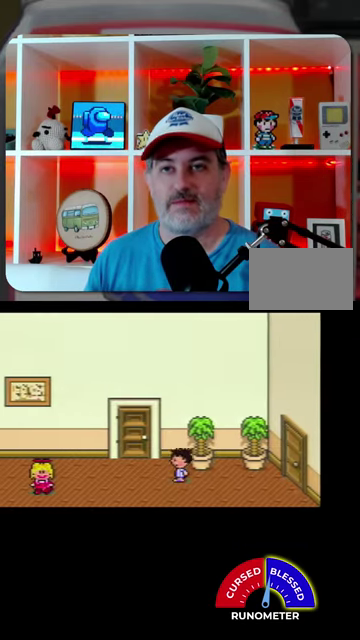
{"buttons": ["DPAD_LEFT"], "events": []}
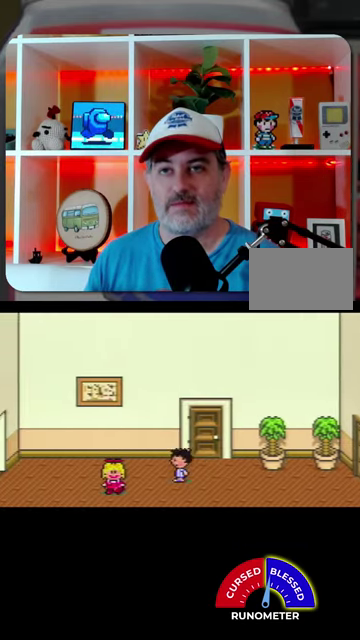
{"buttons": ["DPAD_LEFT"], "events": []}
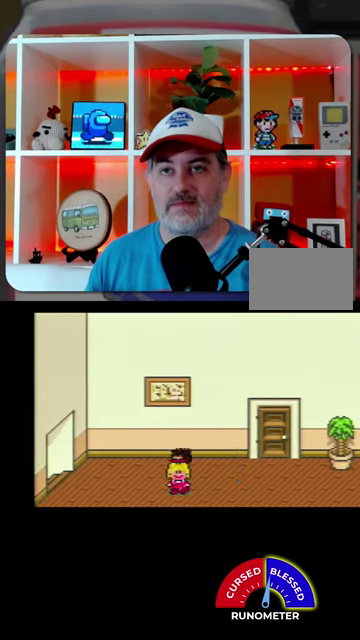
{"buttons": ["DPAD_LEFT"], "events": []}
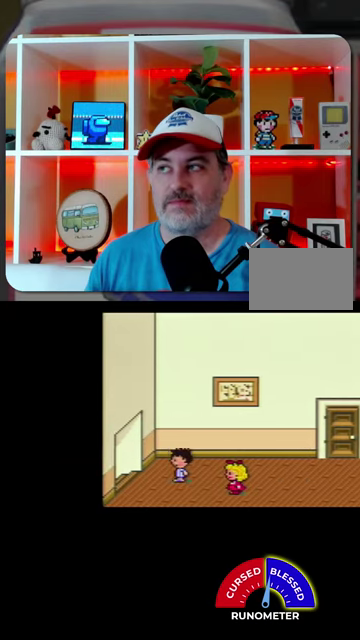
{"buttons": ["DPAD_LEFT"], "events": []}
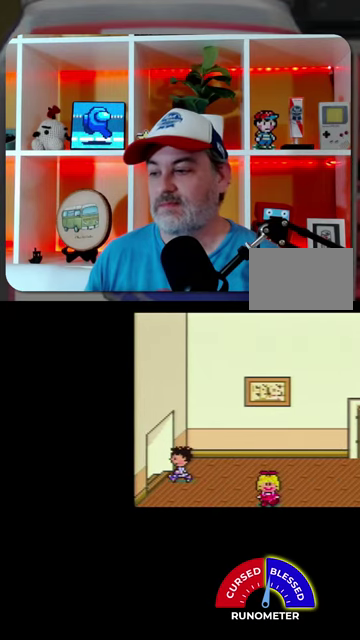
{"buttons": [], "events": [[467, "DPAD_LEFT", "up"]]}
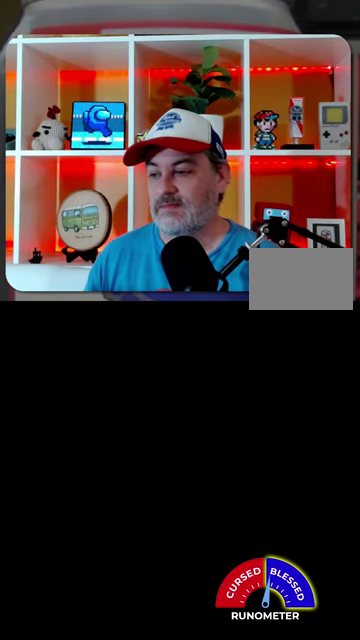
{"buttons": ["DPAD_DOWN", "DPAD_RIGHT"], "events": [[234, "DPAD_RIGHT", "down"], [300, "DPAD_DOWN", "down"]]}
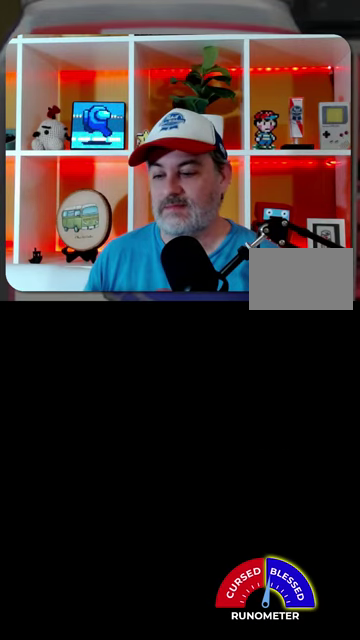
{"buttons": ["DPAD_DOWN", "DPAD_RIGHT"], "events": []}
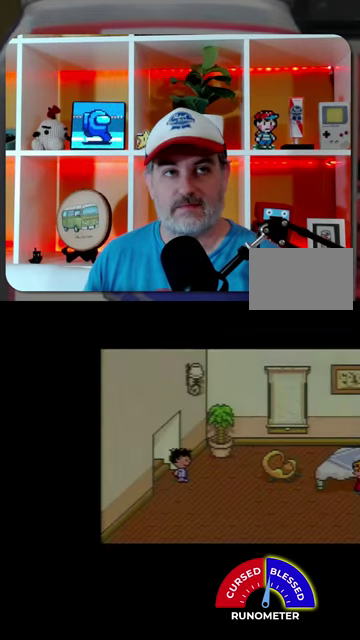
{"buttons": ["DPAD_RIGHT"], "events": [[500, "DPAD_DOWN", "up"]]}
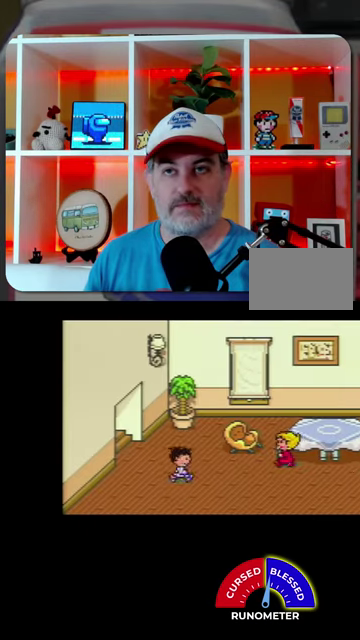
{"buttons": ["DPAD_RIGHT"], "events": [[367, "DPAD_DOWN", "down"], [500, "DPAD_DOWN", "up"]]}
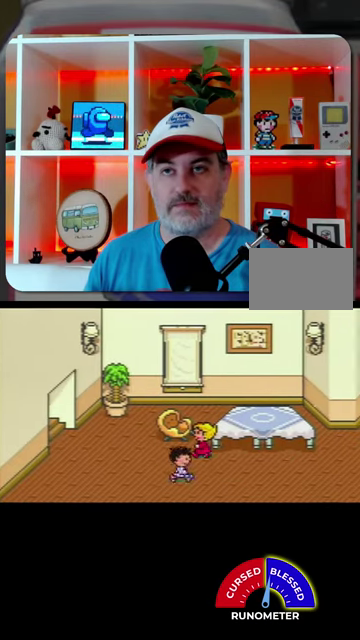
{"buttons": ["DPAD_UP", "DPAD_RIGHT"], "events": [[400, "DPAD_UP", "down"]]}
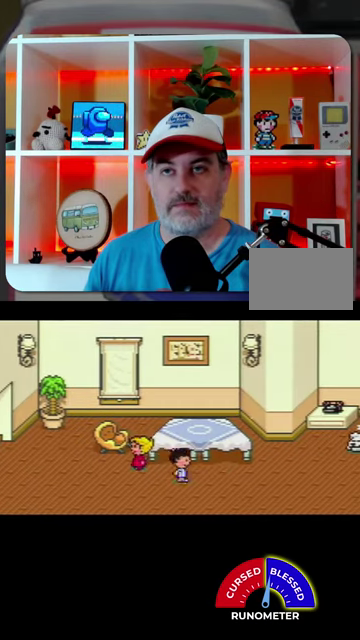
{"buttons": ["DPAD_RIGHT"], "events": [[34, "DPAD_UP", "up"]]}
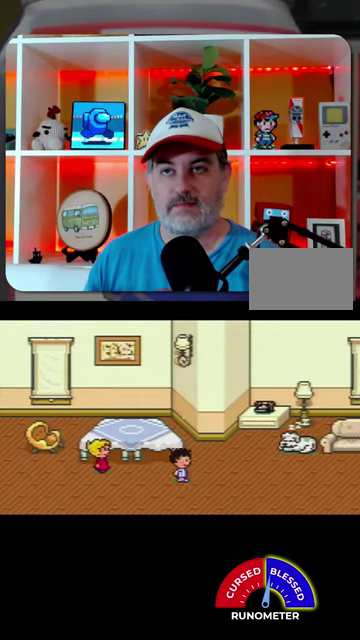
{"buttons": ["DPAD_RIGHT"], "events": []}
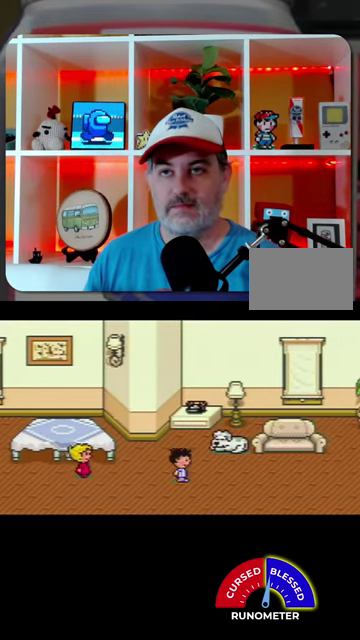
{"buttons": ["DPAD_RIGHT"], "events": []}
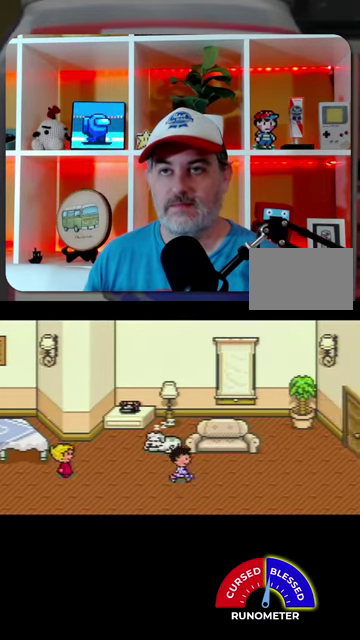
{"buttons": ["DPAD_RIGHT"], "events": []}
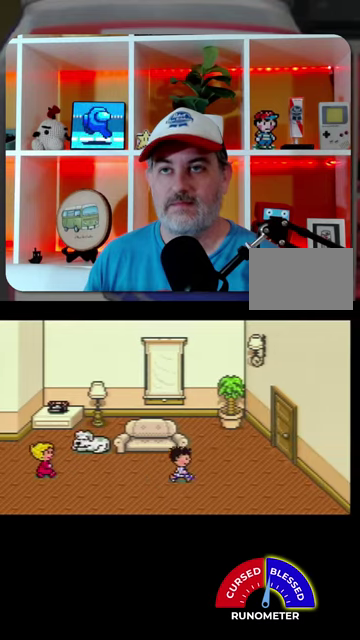
{"buttons": ["DPAD_RIGHT"], "events": []}
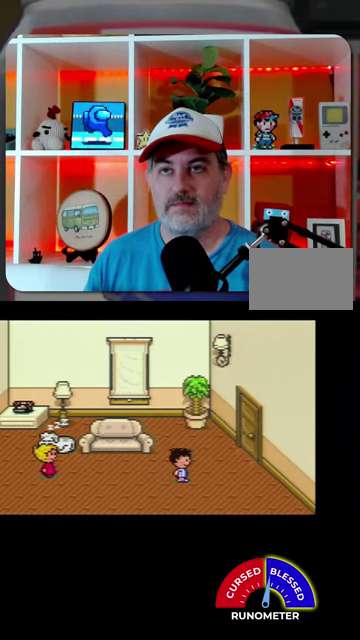
{"buttons": [], "events": [[200, "DPAD_RIGHT", "up"], [367, "A", "down"], [434, "A", "up"]]}
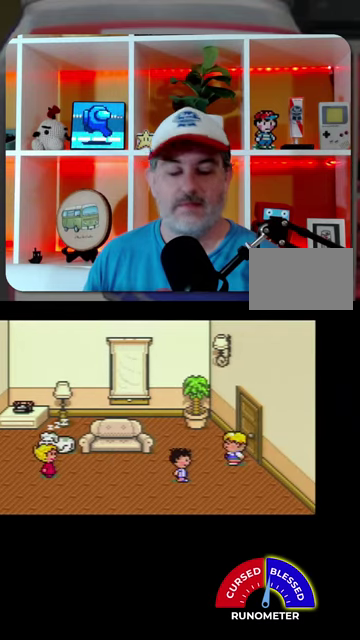
{"buttons": [], "events": [[34, "A", "down"], [100, "A", "up"], [167, "A", "down"], [234, "A", "up"], [300, "A", "down"], [367, "A", "up"]]}
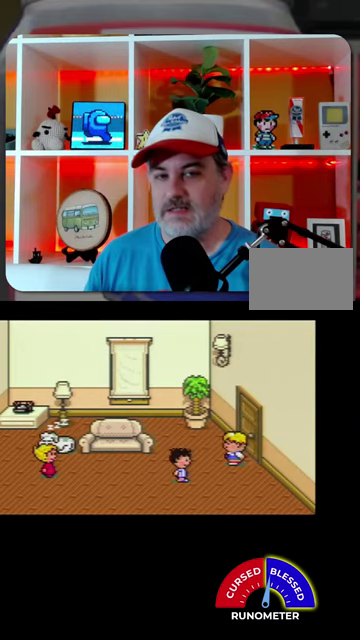
{"buttons": ["A"], "events": [[100, "A", "down"], [267, "A", "up"], [367, "A", "down"]]}
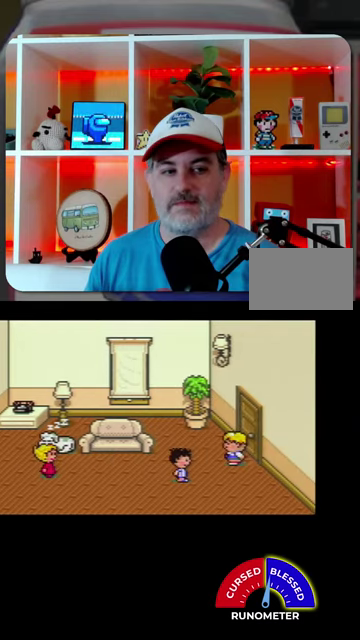
{"buttons": [], "events": [[67, "A", "up"], [134, "A", "down"], [200, "A", "up"], [267, "A", "down"], [334, "A", "up"], [434, "A", "down"], [500, "A", "up"]]}
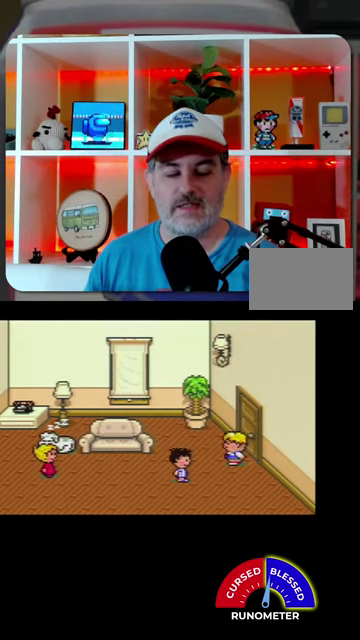
{"buttons": ["A"], "events": [[34, "A", "down"], [134, "A", "up"], [200, "A", "down"], [234, "A", "up"], [334, "A", "down"], [400, "A", "up"], [467, "A", "down"]]}
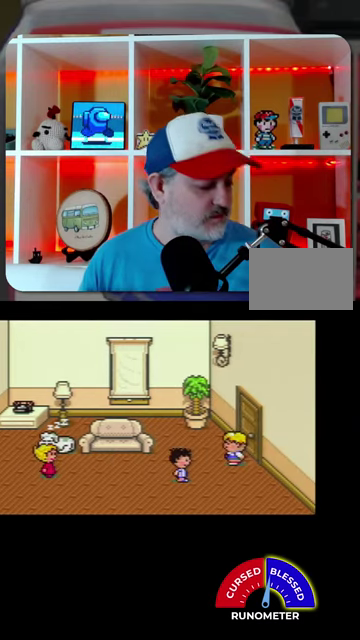
{"buttons": [], "events": [[34, "A", "up"], [134, "A", "down"], [200, "A", "up"], [267, "A", "down"], [367, "A", "up"]]}
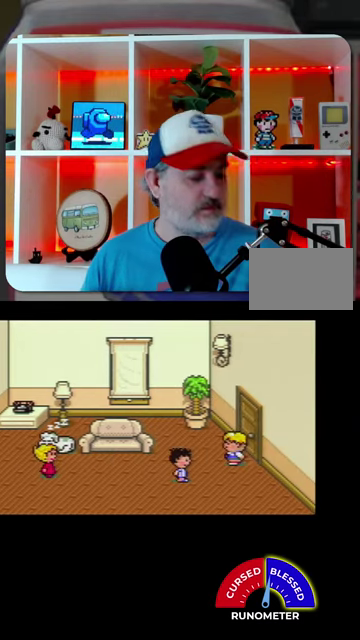
{"buttons": ["A"], "events": [[67, "A", "down"], [134, "A", "up"], [200, "A", "down"], [267, "A", "up"], [334, "A", "down"]]}
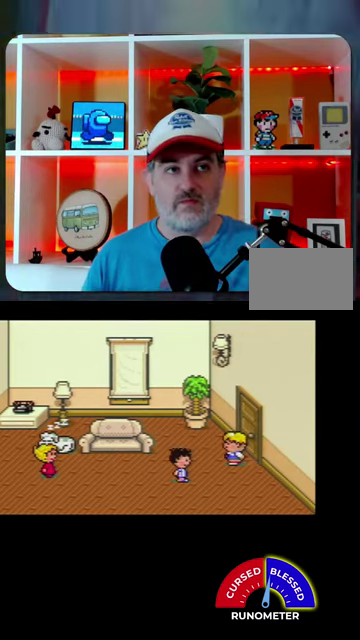
{"buttons": ["A"], "events": [[100, "A", "up"], [167, "A", "down"], [234, "A", "up"], [300, "A", "down"], [400, "A", "up"], [467, "A", "down"]]}
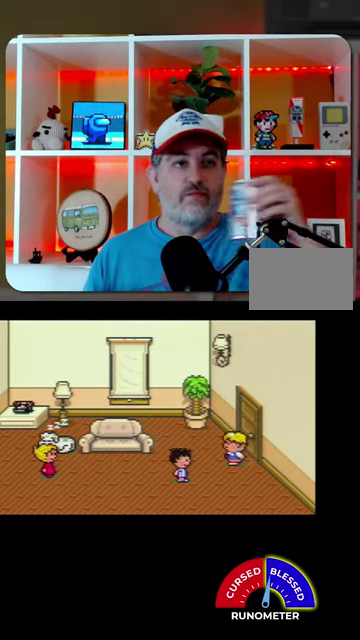
{"buttons": [], "events": [[34, "A", "up"], [100, "A", "down"], [200, "A", "up"], [267, "A", "down"], [334, "A", "up"]]}
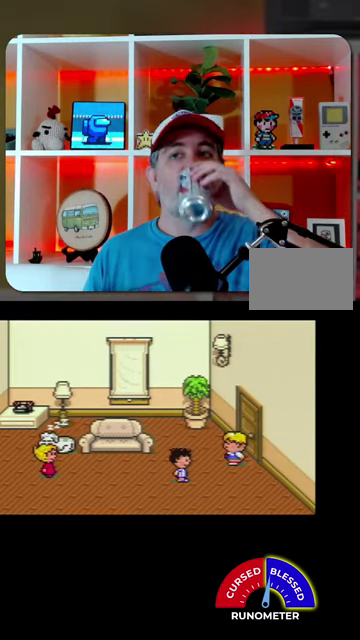
{"buttons": ["A"], "events": [[67, "A", "down"], [134, "A", "up"], [200, "A", "down"], [267, "A", "up"], [367, "A", "down"], [400, "A", "up"], [500, "A", "down"]]}